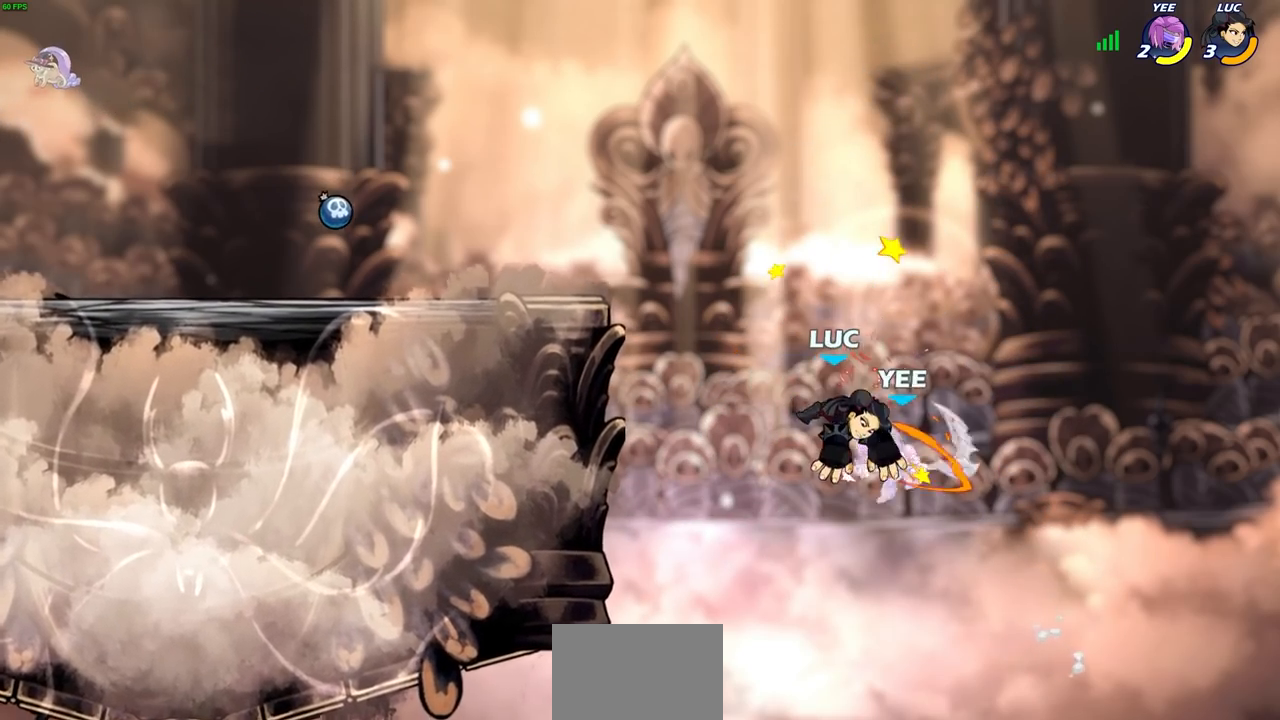
Gameplay with a controller (PlayStation layout); each line is a JSON object with the inputs held at the frame after it. "events" lists button and stick changes between this image and that frame as [ms after this image, input, new state], when the widget could be followed in between.
{"buttons": [], "left_stick": "up-right", "right_stick": "center", "events": [[100, "left_stick", "left"], [250, "CROSS", "down"], [400, "left_stick", "up-right"], [467, "CROSS", "up"]]}
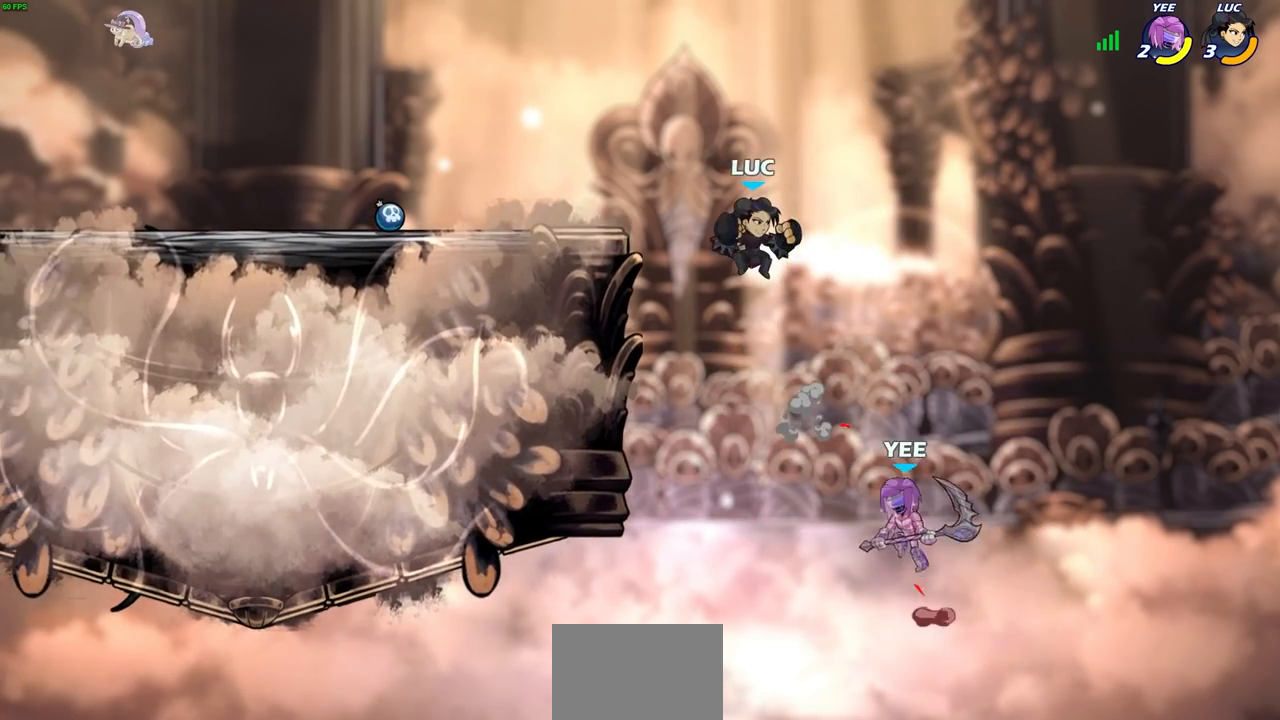
{"buttons": ["CIRCLE"], "left_stick": "down-left", "right_stick": "center", "events": [[133, "left_stick", "up-left"], [183, "left_stick", "down-left"], [250, "CIRCLE", "down"]]}
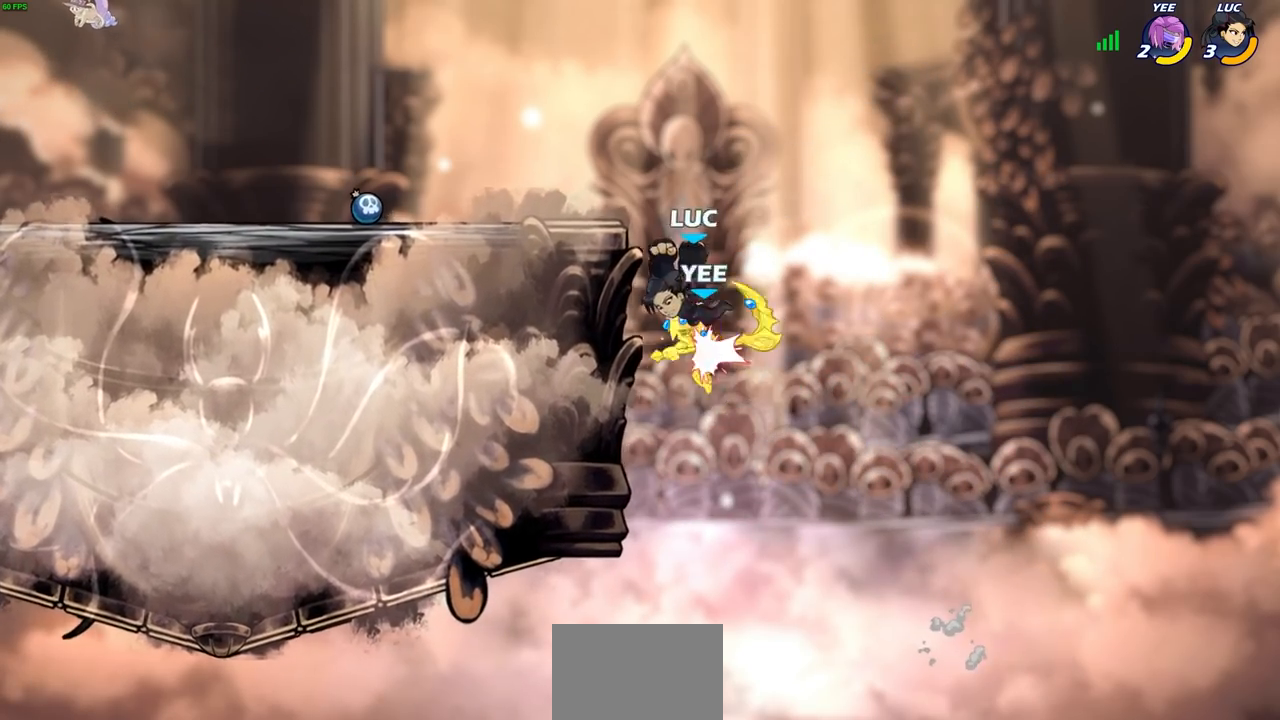
{"buttons": [], "left_stick": "left", "right_stick": "center", "events": [[200, "CIRCLE", "up"], [200, "left_stick", "left"]]}
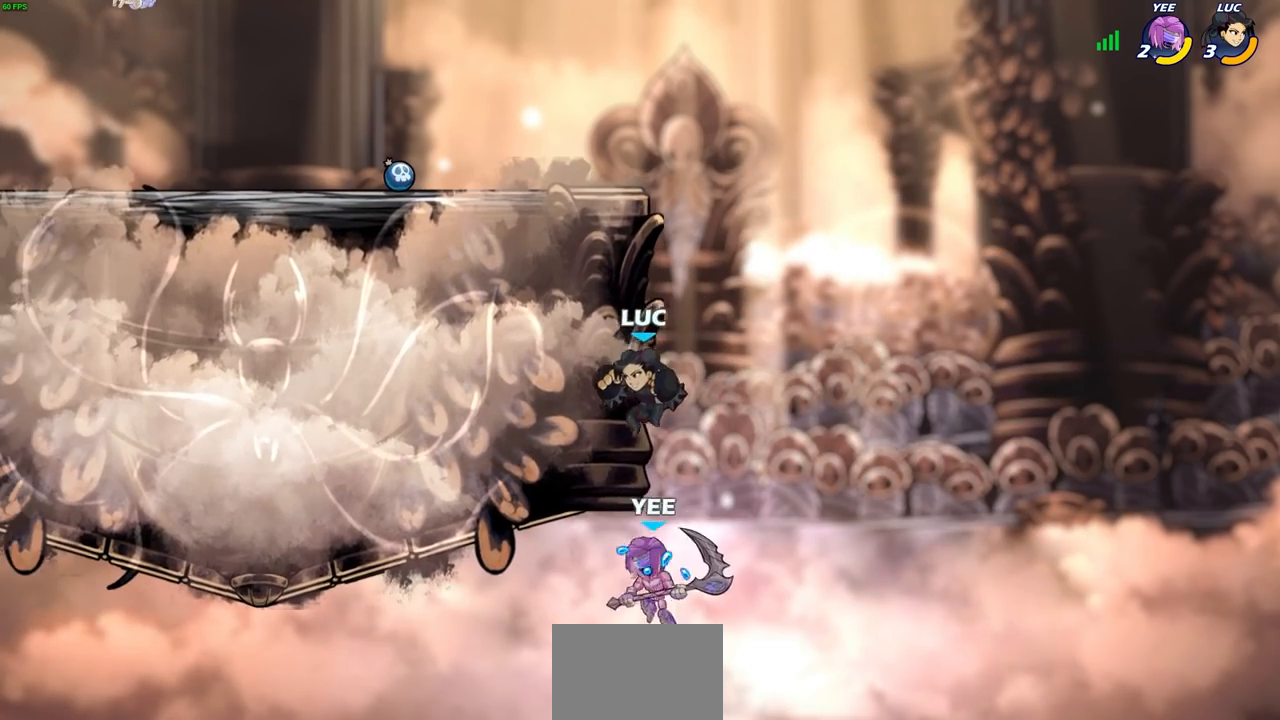
{"buttons": [], "left_stick": "left", "right_stick": "center", "events": [[150, "left_stick", "up-right"], [283, "left_stick", "left"]]}
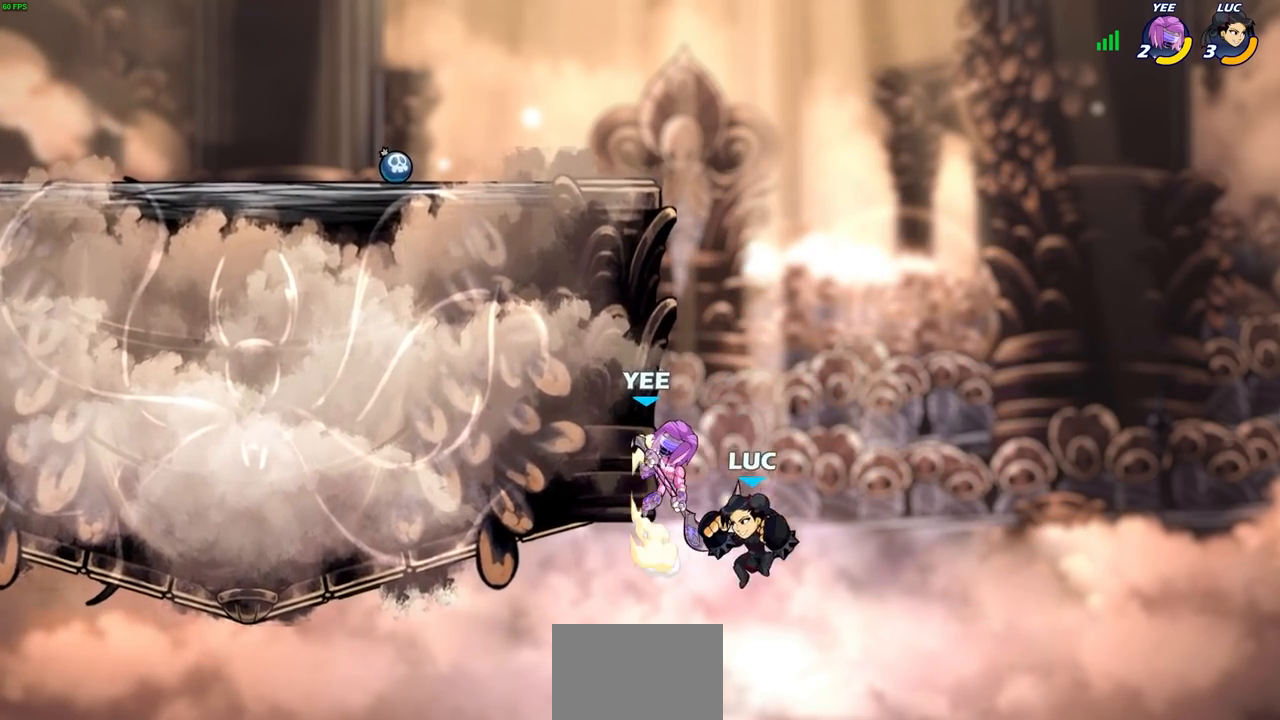
{"buttons": [], "left_stick": "center", "right_stick": "center", "events": [[17, "left_stick", "up-left"], [50, "CROSS", "down"], [117, "SQUARE", "down"], [133, "right_stick", "left"], [150, "CROSS", "up"], [200, "SQUARE", "up"], [200, "right_stick", "center"], [250, "left_stick", "center"]]}
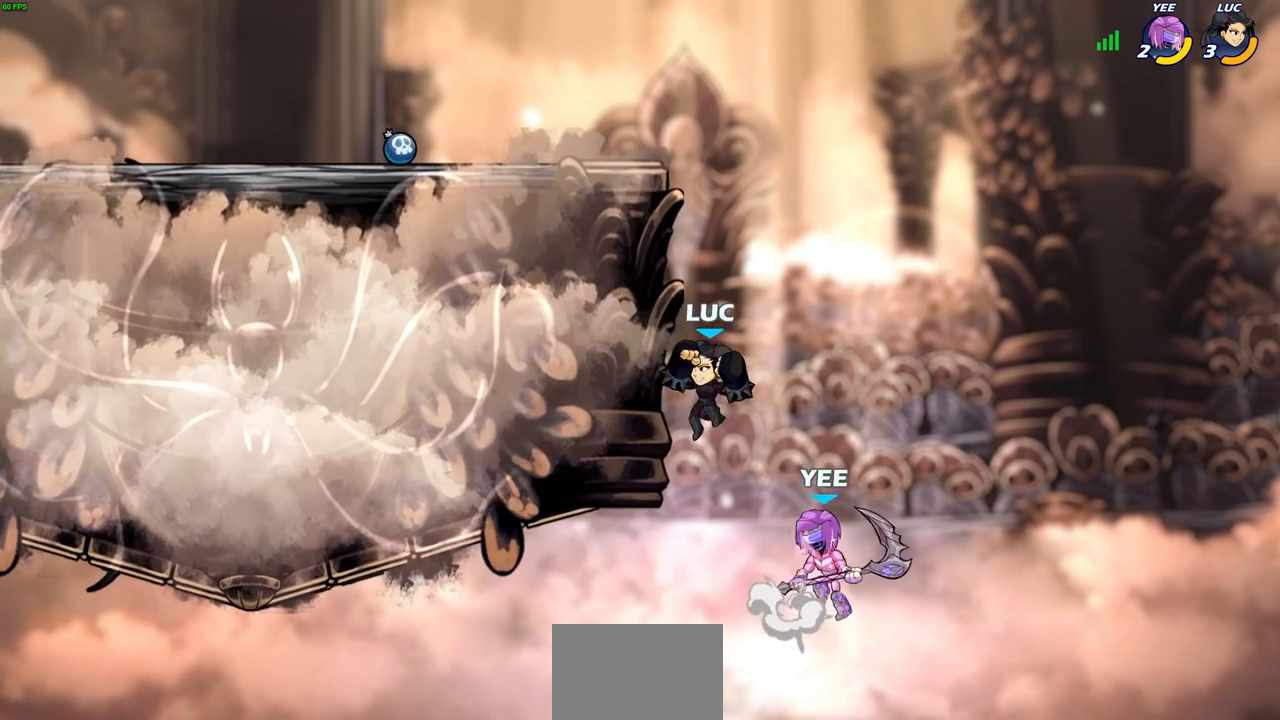
{"buttons": [], "left_stick": "center", "right_stick": "center", "events": [[100, "left_stick", "right"], [183, "left_stick", "center"], [267, "CIRCLE", "down"], [383, "CIRCLE", "up"]]}
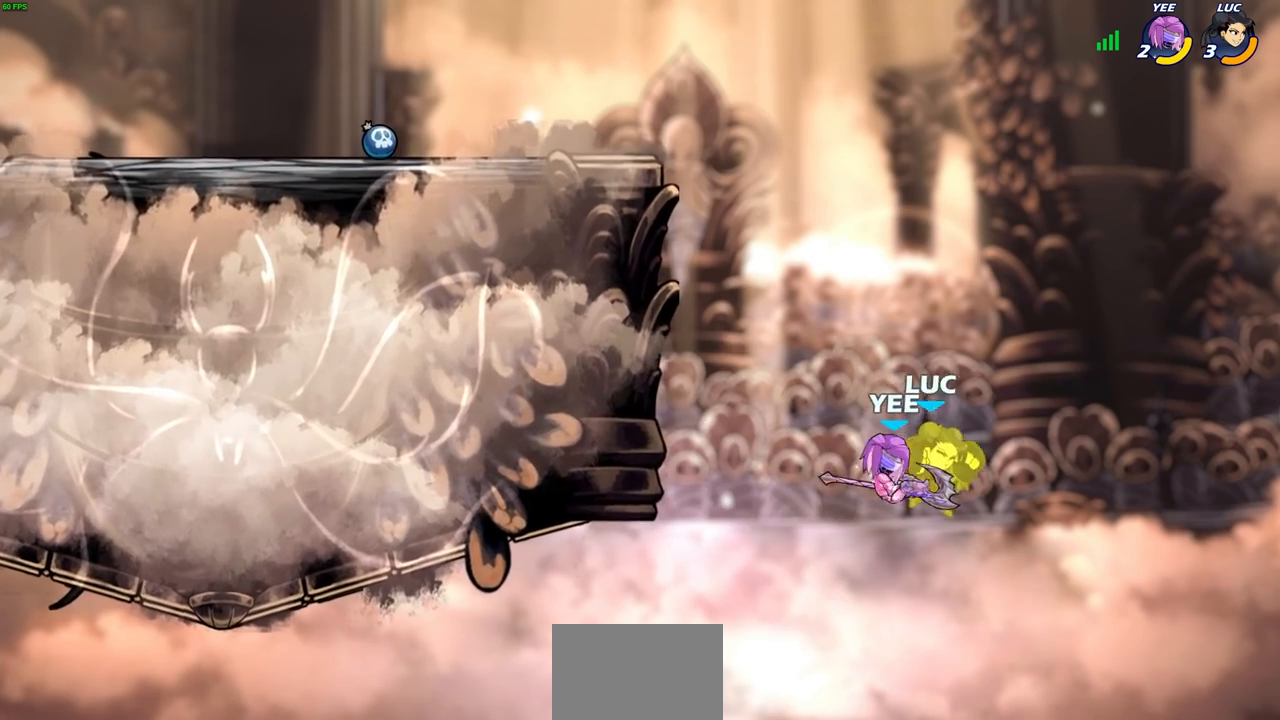
{"buttons": [], "left_stick": "left", "right_stick": "center", "events": [[383, "left_stick", "left"]]}
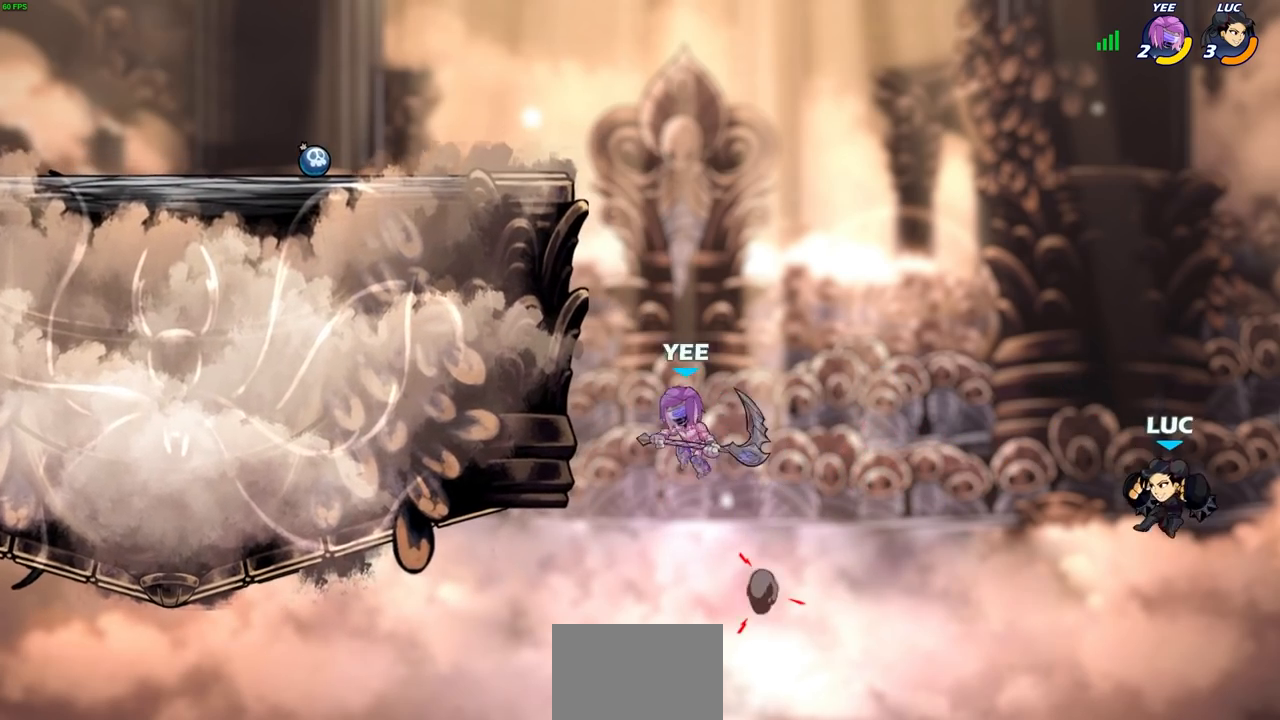
{"buttons": [], "left_stick": "left", "right_stick": "center", "events": [[133, "CROSS", "down"], [333, "CROSS", "up"]]}
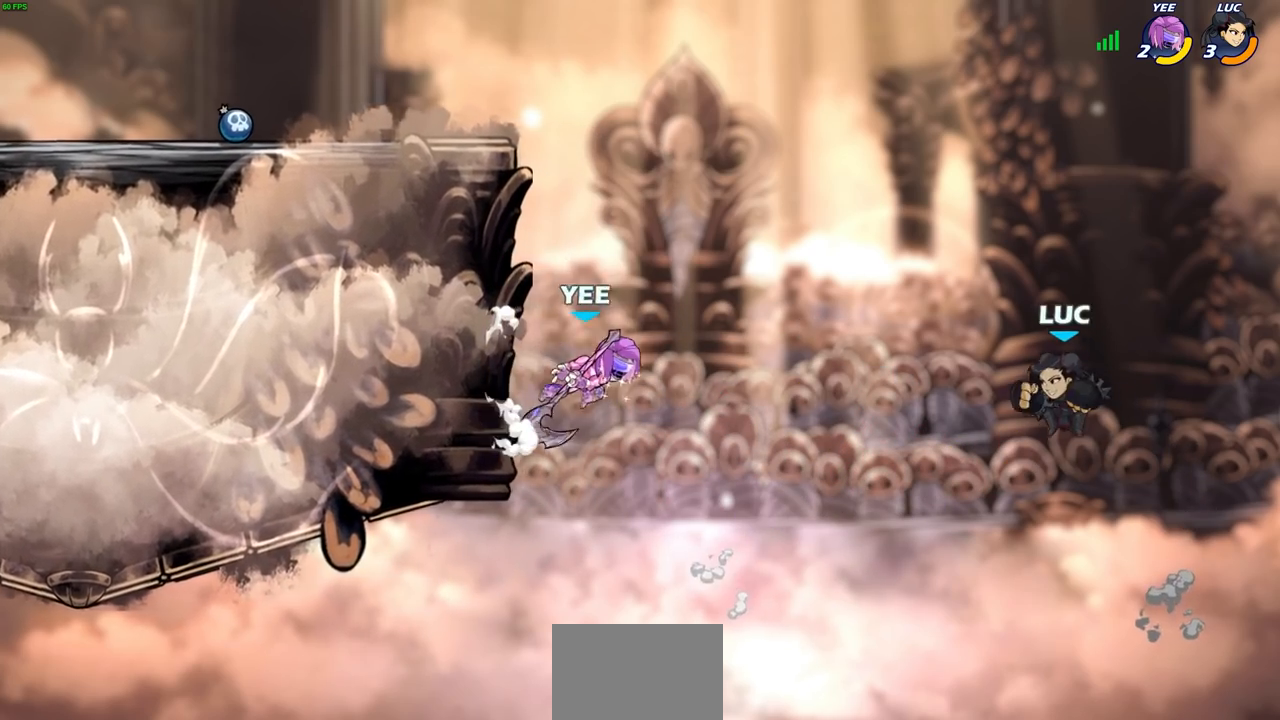
{"buttons": [], "left_stick": "left", "right_stick": "center", "events": [[33, "SQUARE", "down"], [150, "SQUARE", "up"]]}
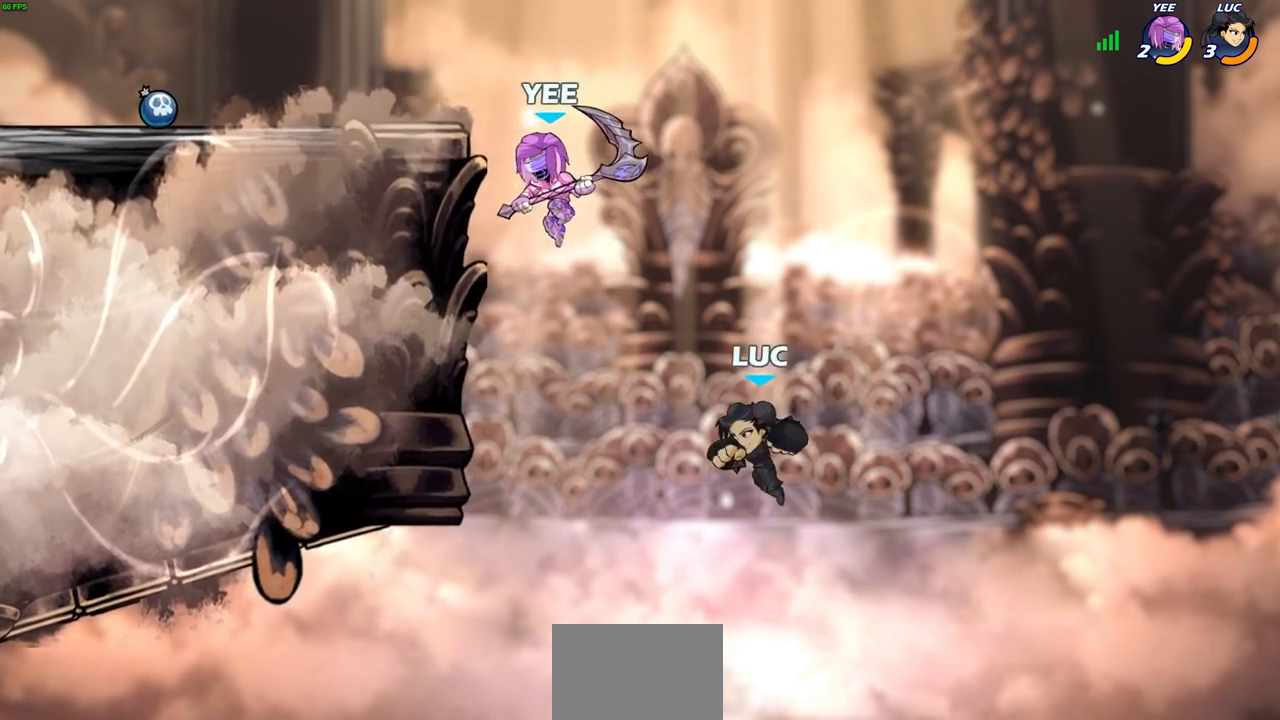
{"buttons": [], "left_stick": "up-right", "right_stick": "center", "events": [[100, "left_stick", "up-right"], [150, "CIRCLE", "down"], [267, "CIRCLE", "up"]]}
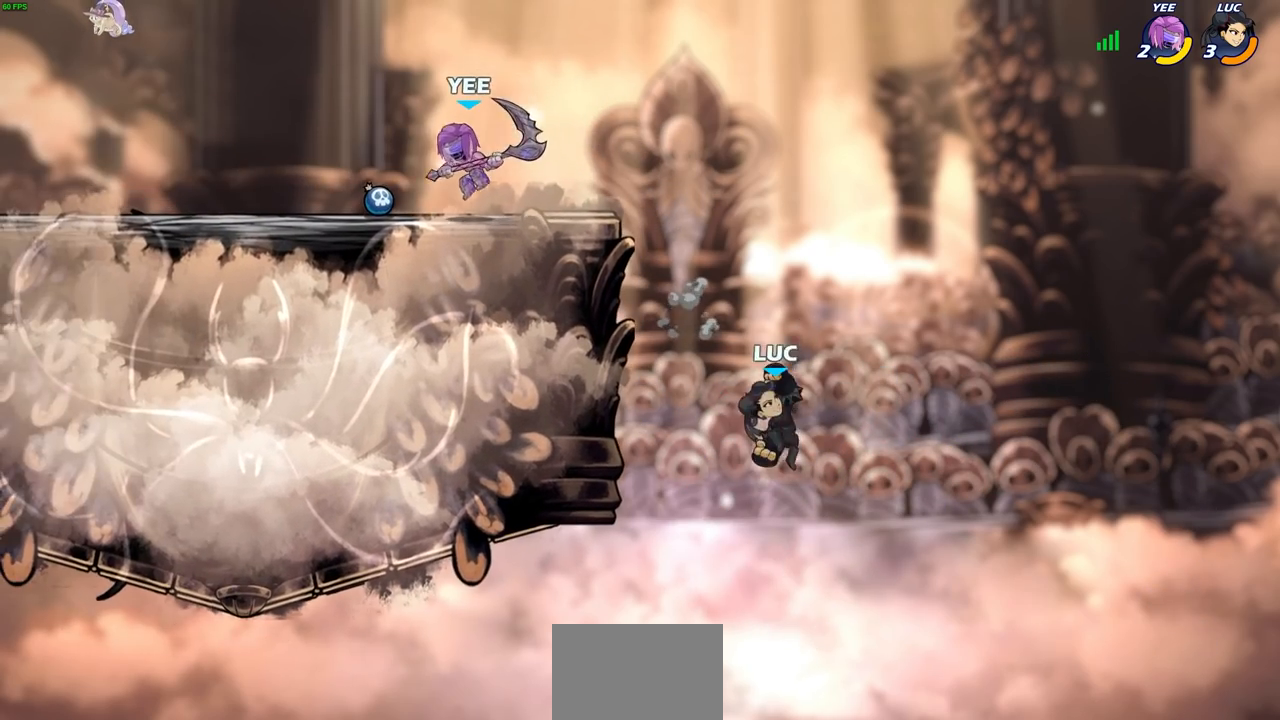
{"buttons": [], "left_stick": "up-left", "right_stick": "center", "events": [[133, "left_stick", "up-left"]]}
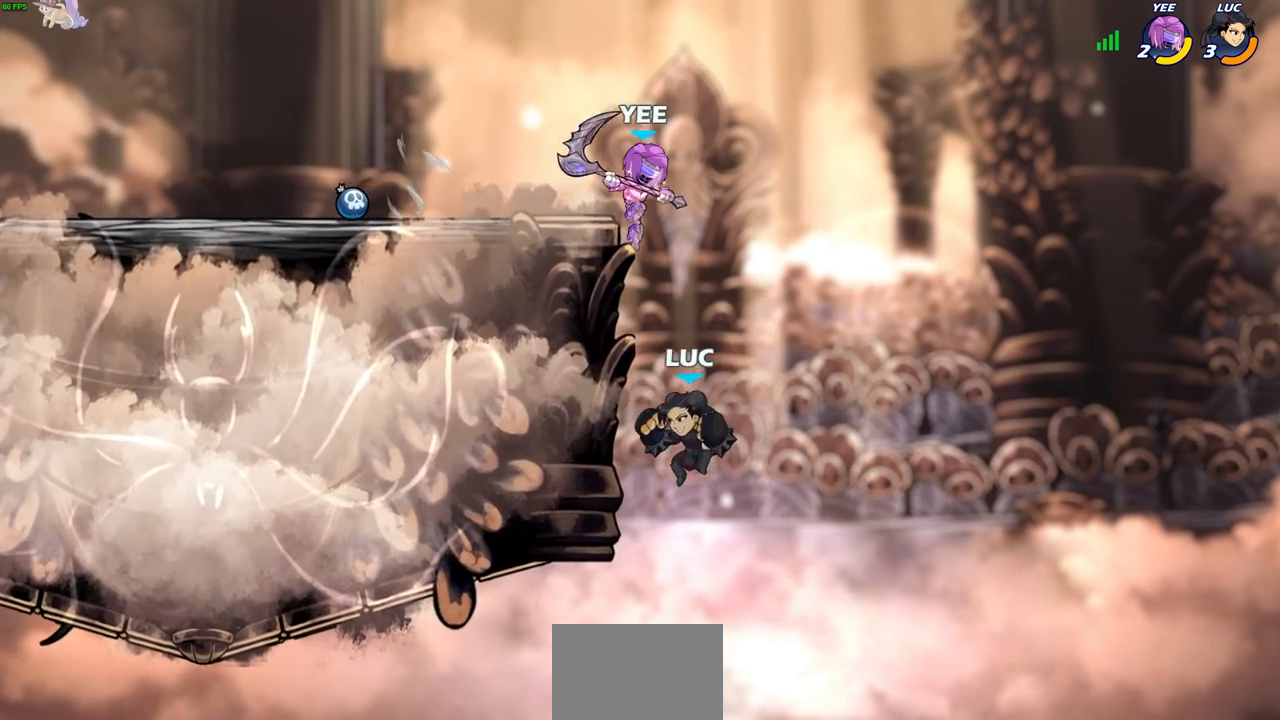
{"buttons": ["R2"], "left_stick": "up-left", "right_stick": "center", "events": [[50, "R2", "down"]]}
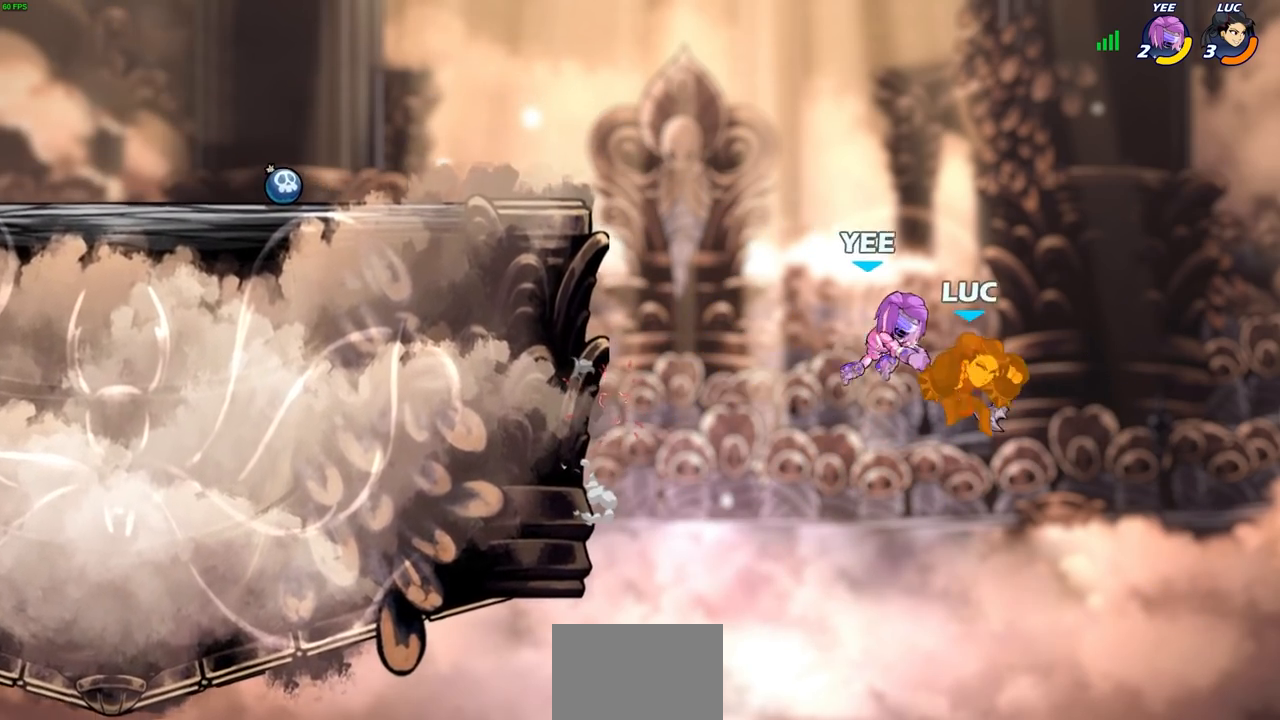
{"buttons": [], "left_stick": "up-left", "right_stick": "center", "events": [[17, "R2", "up"], [83, "left_stick", "center"], [300, "left_stick", "up-left"]]}
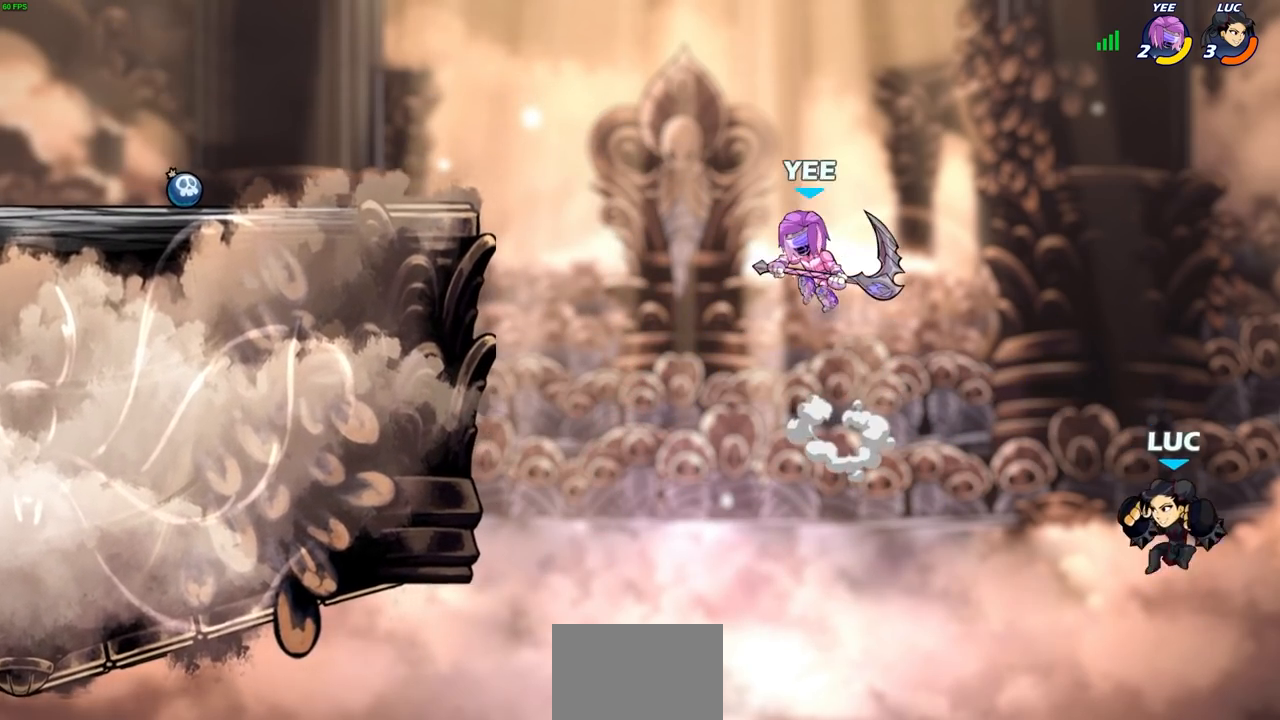
{"buttons": [], "left_stick": "up-right", "right_stick": "center", "events": [[117, "CROSS", "down"], [317, "CROSS", "up"], [450, "left_stick", "up-right"]]}
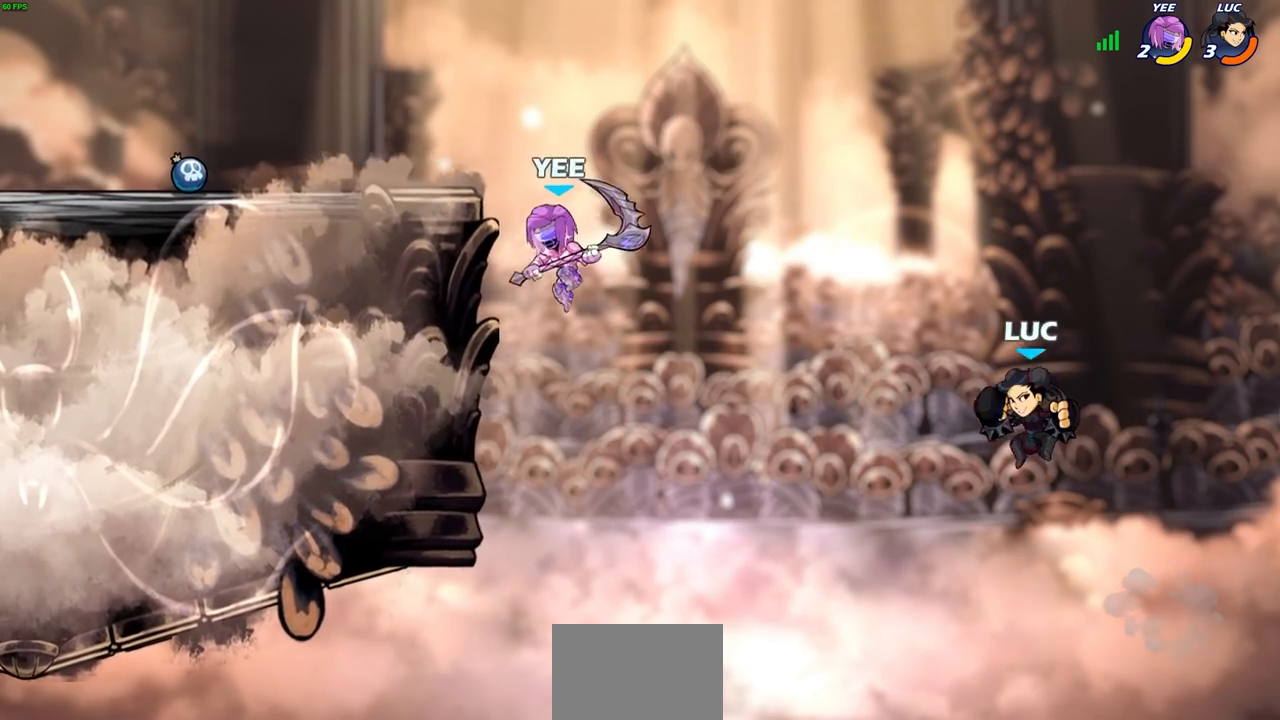
{"buttons": [], "left_stick": "left", "right_stick": "center", "events": [[67, "left_stick", "up-left"], [183, "CROSS", "down"], [333, "left_stick", "left"], [400, "SQUARE", "down"], [450, "CROSS", "up"], [450, "right_stick", "down-left"], [500, "SQUARE", "up"], [500, "right_stick", "center"]]}
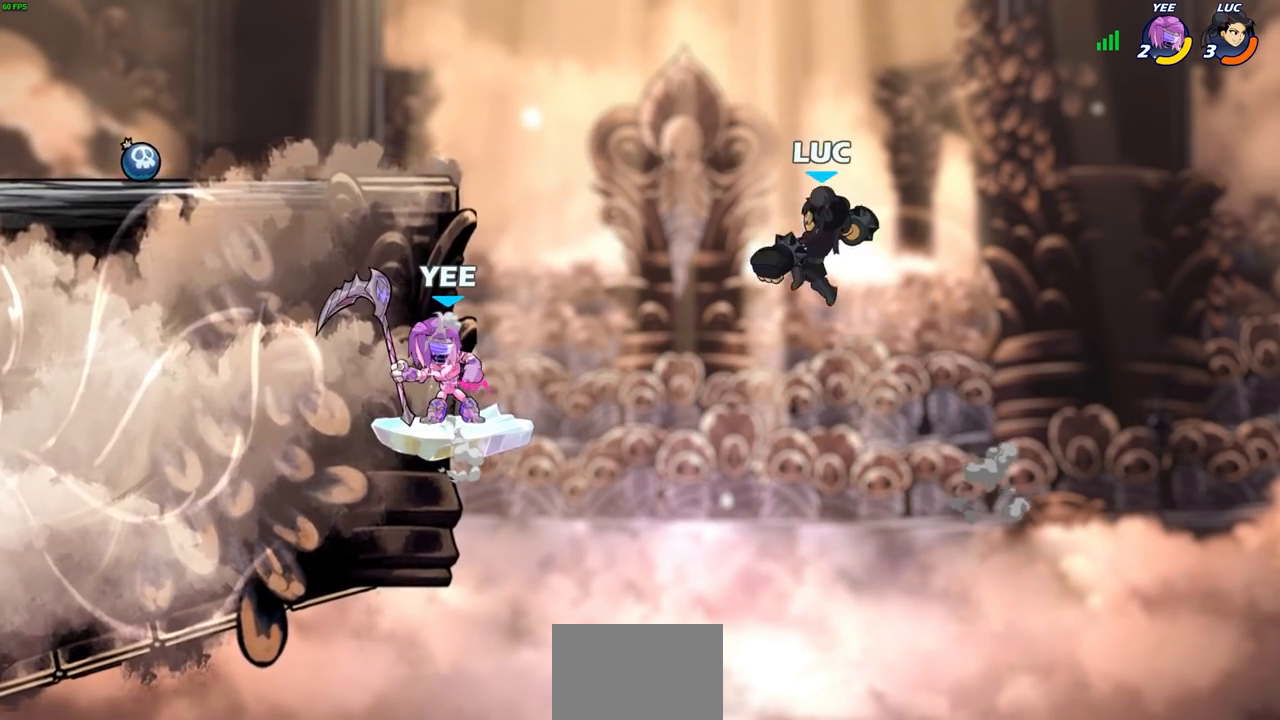
{"buttons": [], "left_stick": "left", "right_stick": "center", "events": []}
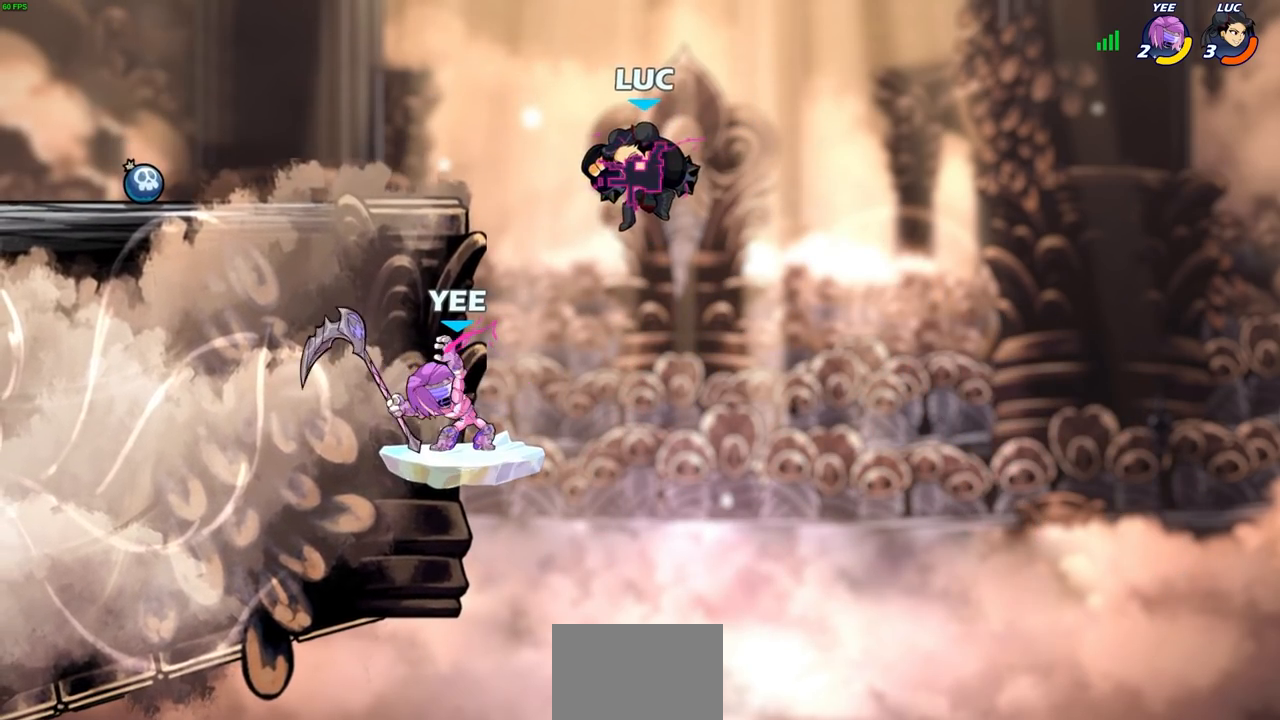
{"buttons": [], "left_stick": "left", "right_stick": "center", "events": [[17, "left_stick", "center"], [250, "left_stick", "left"]]}
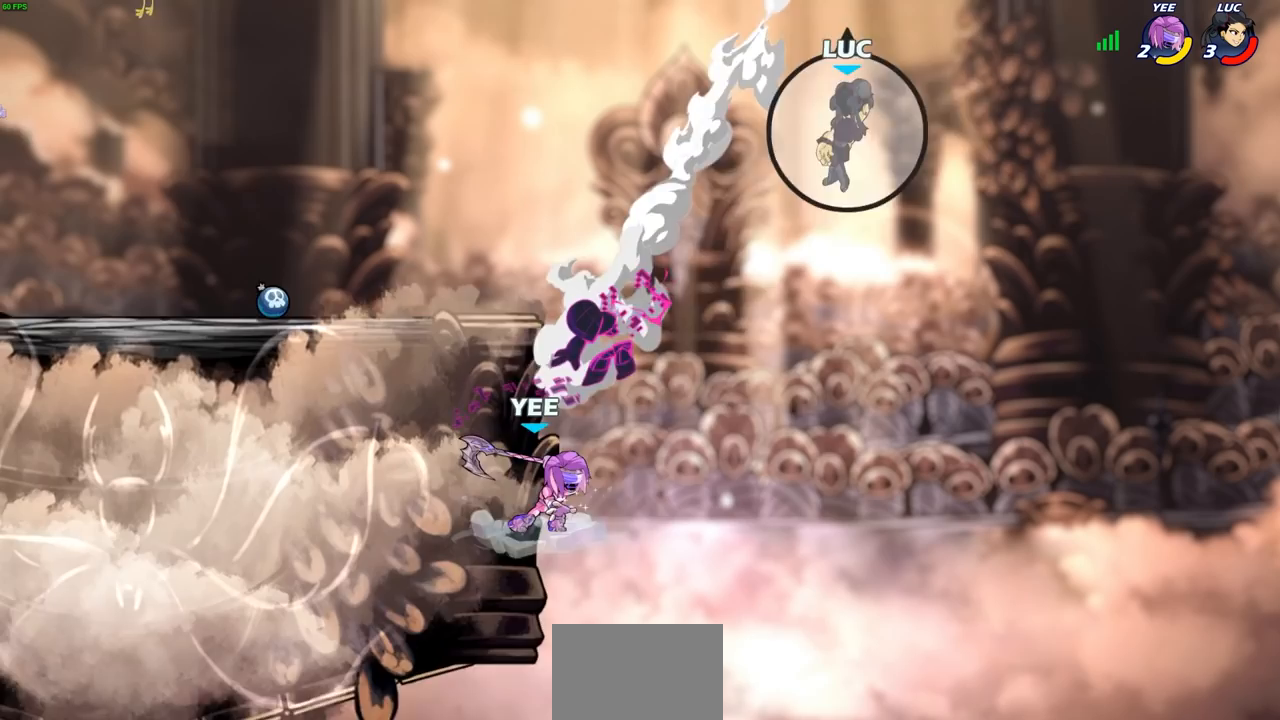
{"buttons": [], "left_stick": "left", "right_stick": "center", "events": []}
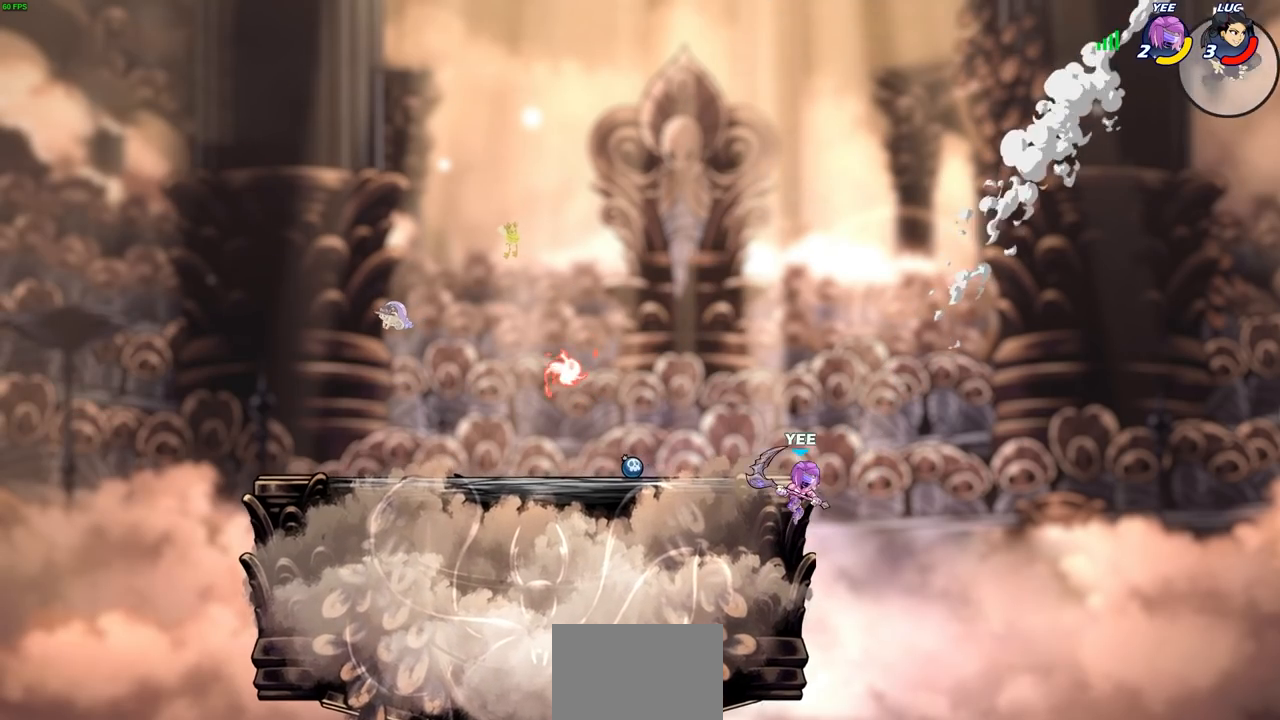
{"buttons": [], "left_stick": "down-left", "right_stick": "center", "events": [[350, "left_stick", "down-left"]]}
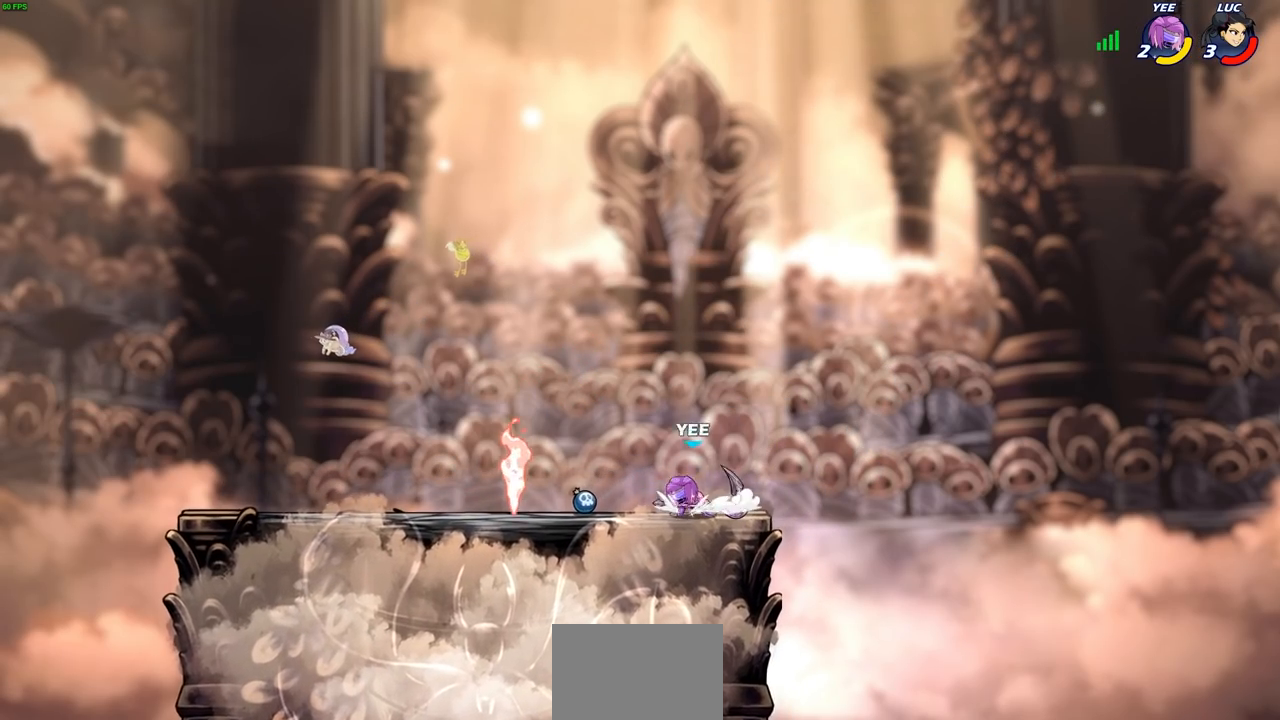
{"buttons": [], "left_stick": "left", "right_stick": "center", "events": [[150, "left_stick", "down-right"], [283, "left_stick", "down-left"], [417, "left_stick", "left"]]}
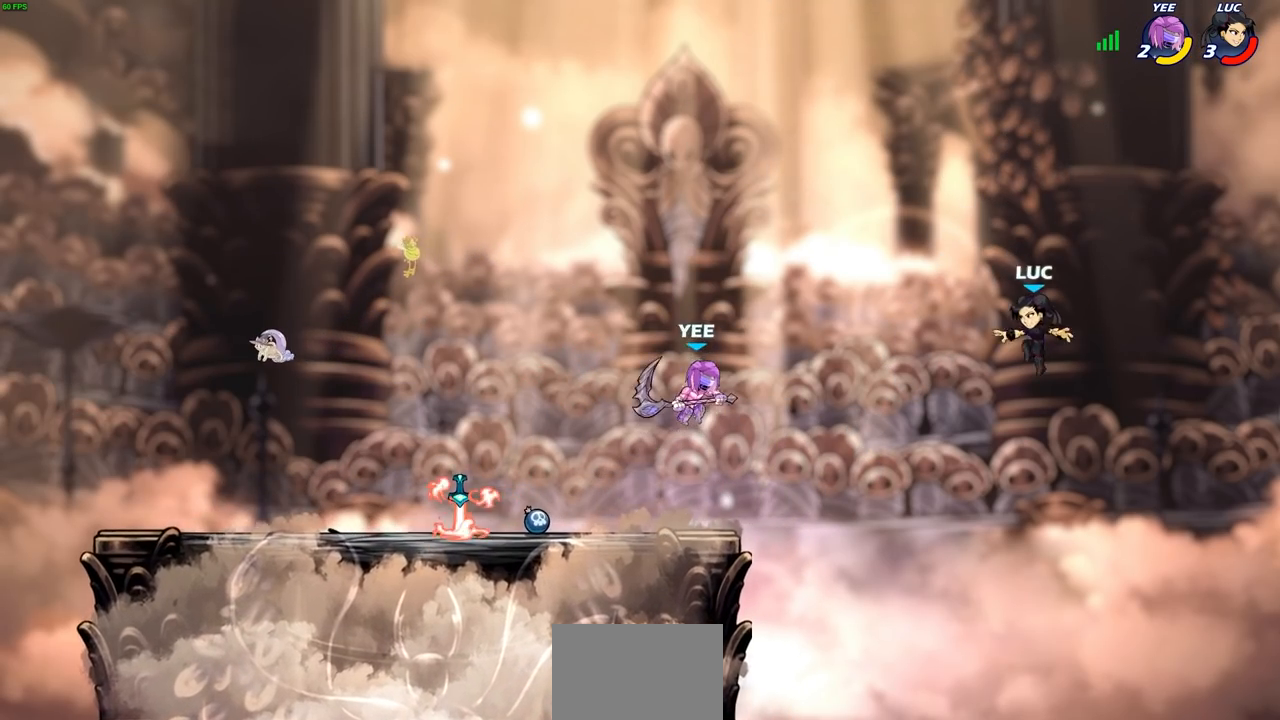
{"buttons": [], "left_stick": "up", "right_stick": "center", "events": [[67, "CIRCLE", "down"], [100, "left_stick", "up-left"], [167, "CIRCLE", "up"], [483, "left_stick", "up"]]}
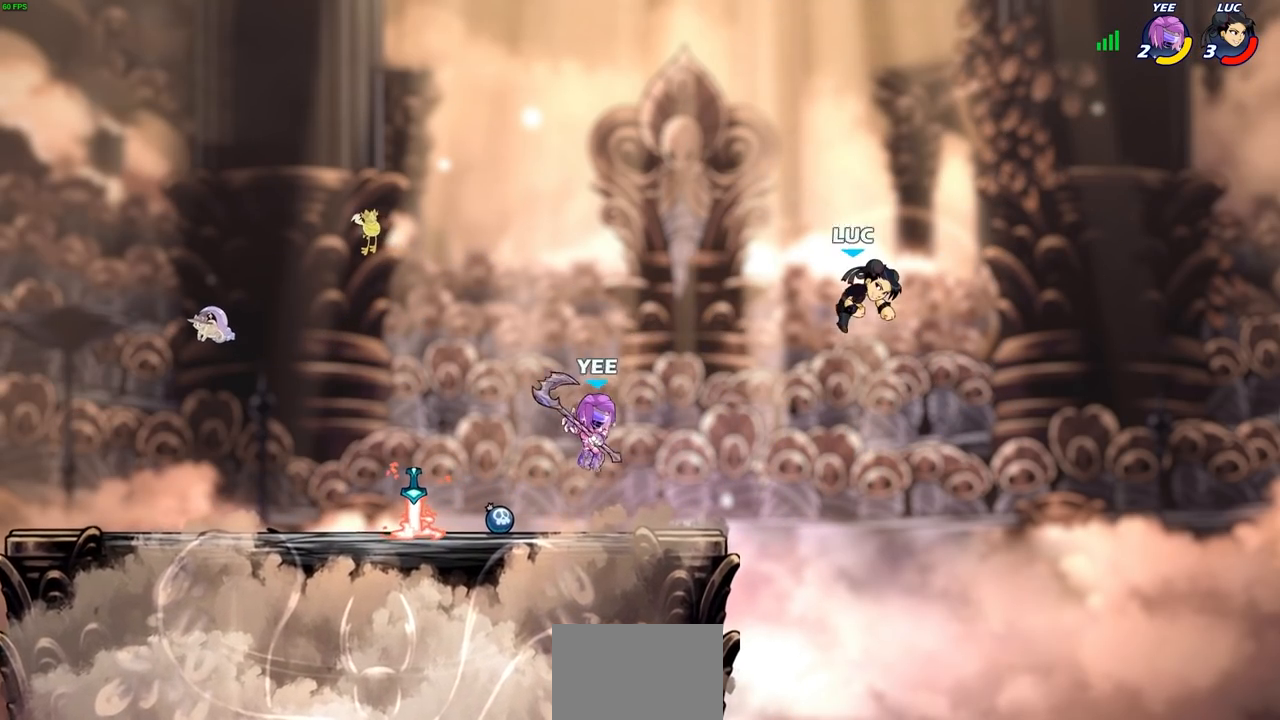
{"buttons": [], "left_stick": "left", "right_stick": "center", "events": [[33, "left_stick", "up-right"], [217, "CROSS", "down"], [267, "left_stick", "up-left"], [350, "CROSS", "up"], [383, "left_stick", "left"]]}
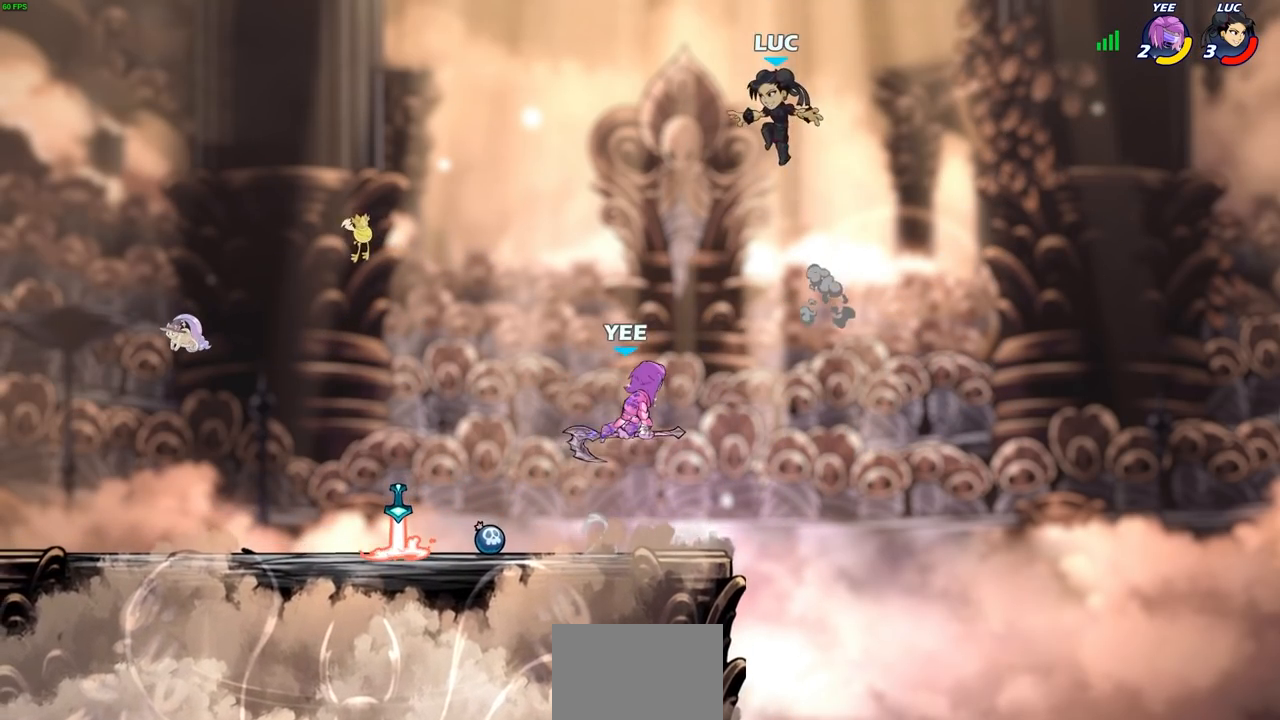
{"buttons": ["SQUARE"], "left_stick": "center", "right_stick": "center", "events": [[67, "left_stick", "down-left"], [433, "SQUARE", "down"], [433, "left_stick", "center"]]}
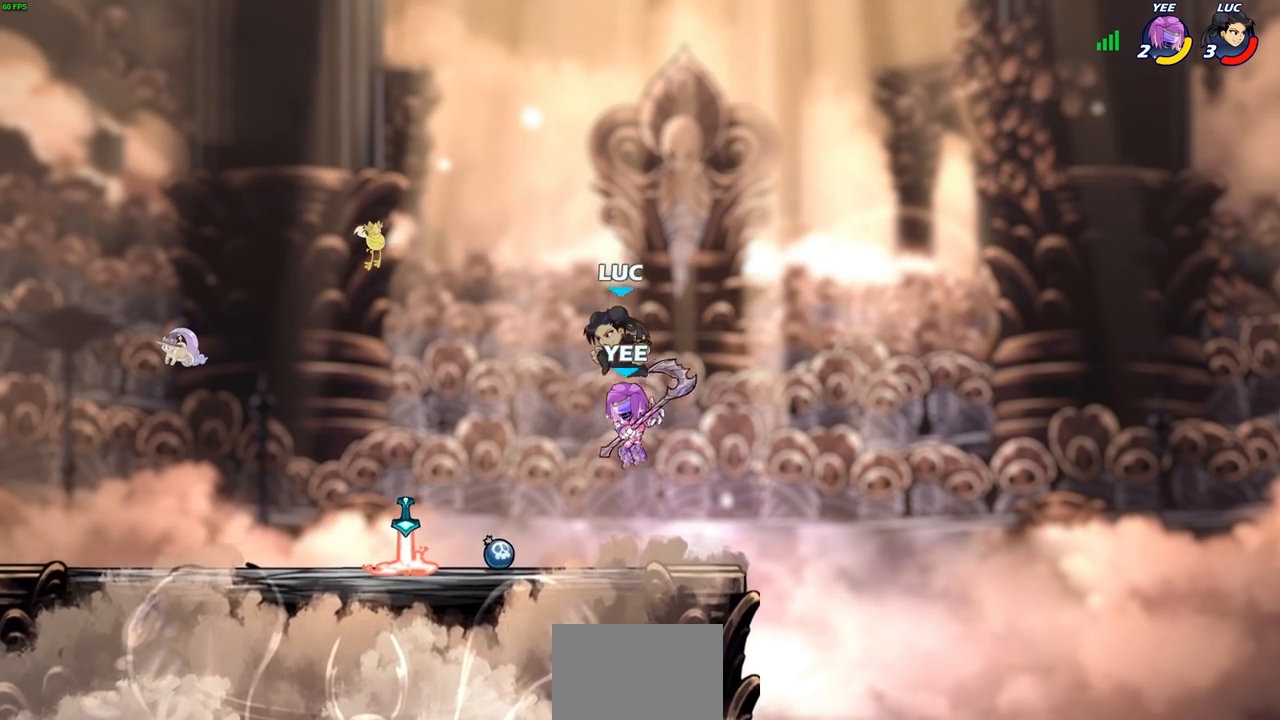
{"buttons": [], "left_stick": "center", "right_stick": "center", "events": [[17, "SQUARE", "up"], [133, "SQUARE", "down"], [167, "left_stick", "right"], [200, "SQUARE", "up"], [233, "left_stick", "center"], [283, "SQUARE", "down"], [383, "SQUARE", "up"]]}
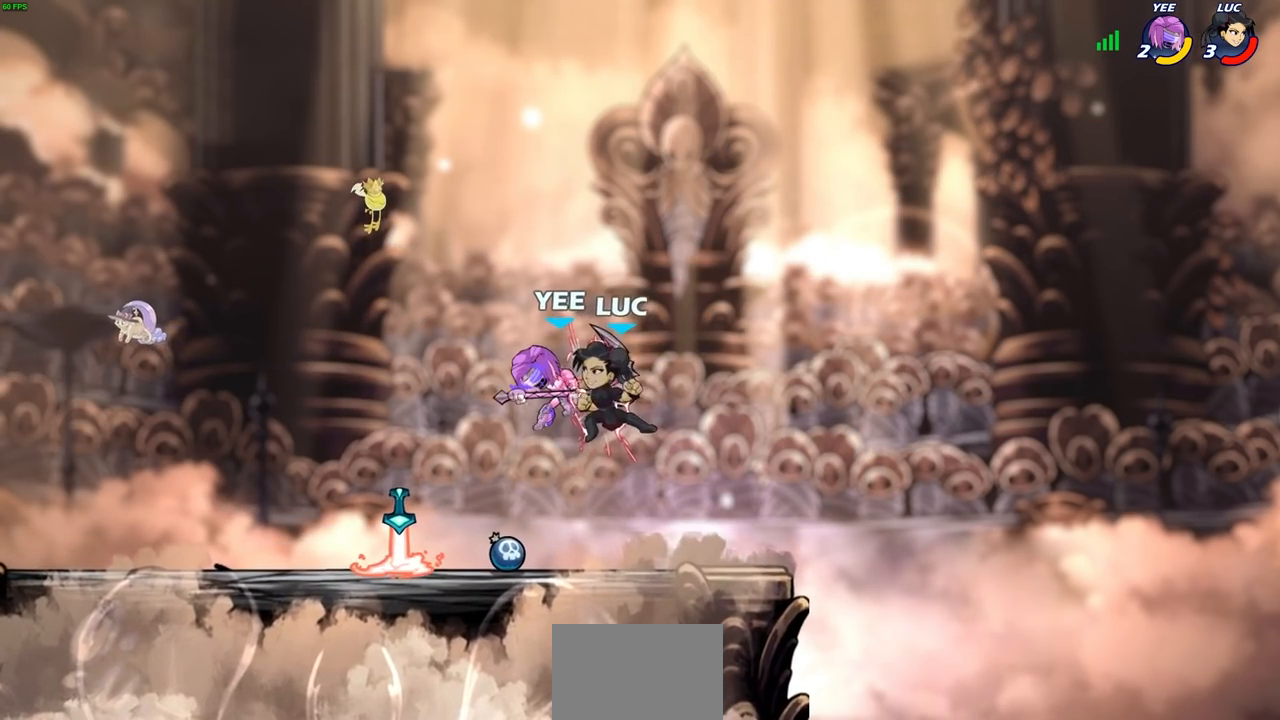
{"buttons": ["R1"], "left_stick": "right", "right_stick": "center", "events": [[67, "left_stick", "left"], [267, "left_stick", "down-left"], [483, "R1", "down"], [483, "left_stick", "right"]]}
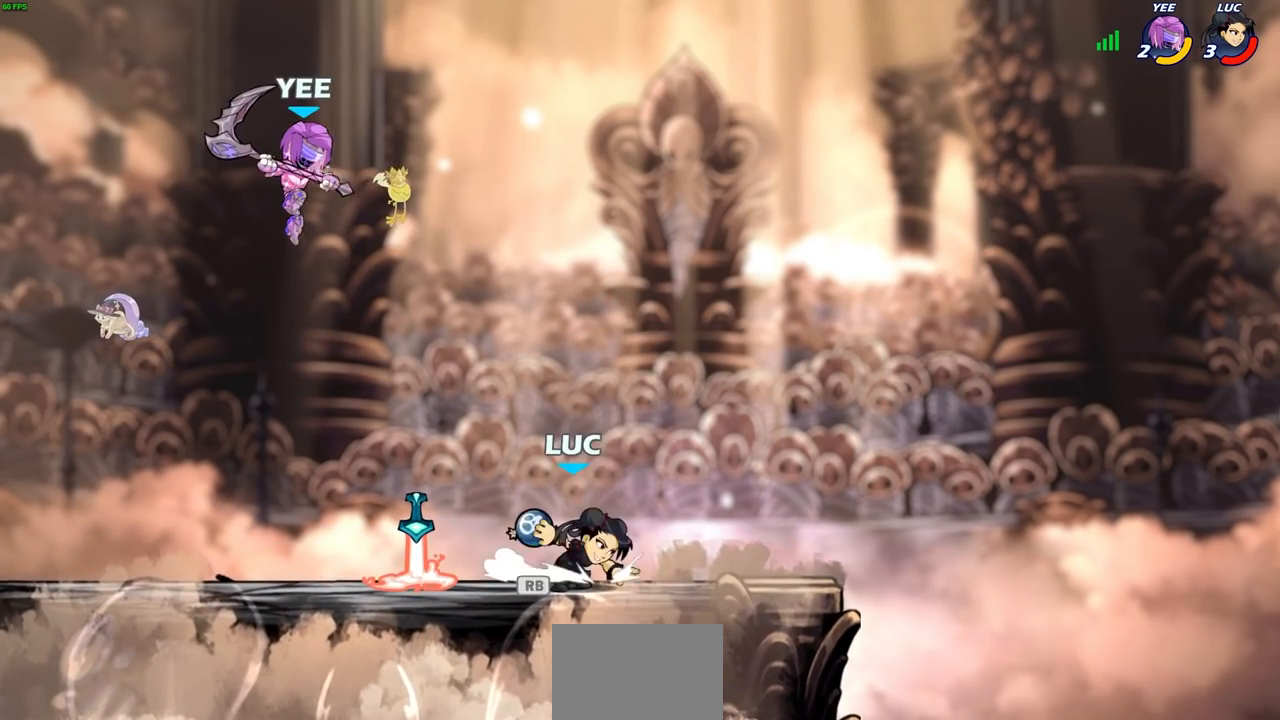
{"buttons": [], "left_stick": "center", "right_stick": "center", "events": [[33, "CROSS", "down"], [100, "R1", "up"], [167, "CROSS", "up"], [200, "left_stick", "center"], [283, "left_stick", "left"], [300, "CIRCLE", "down"], [400, "CIRCLE", "up"], [417, "left_stick", "center"]]}
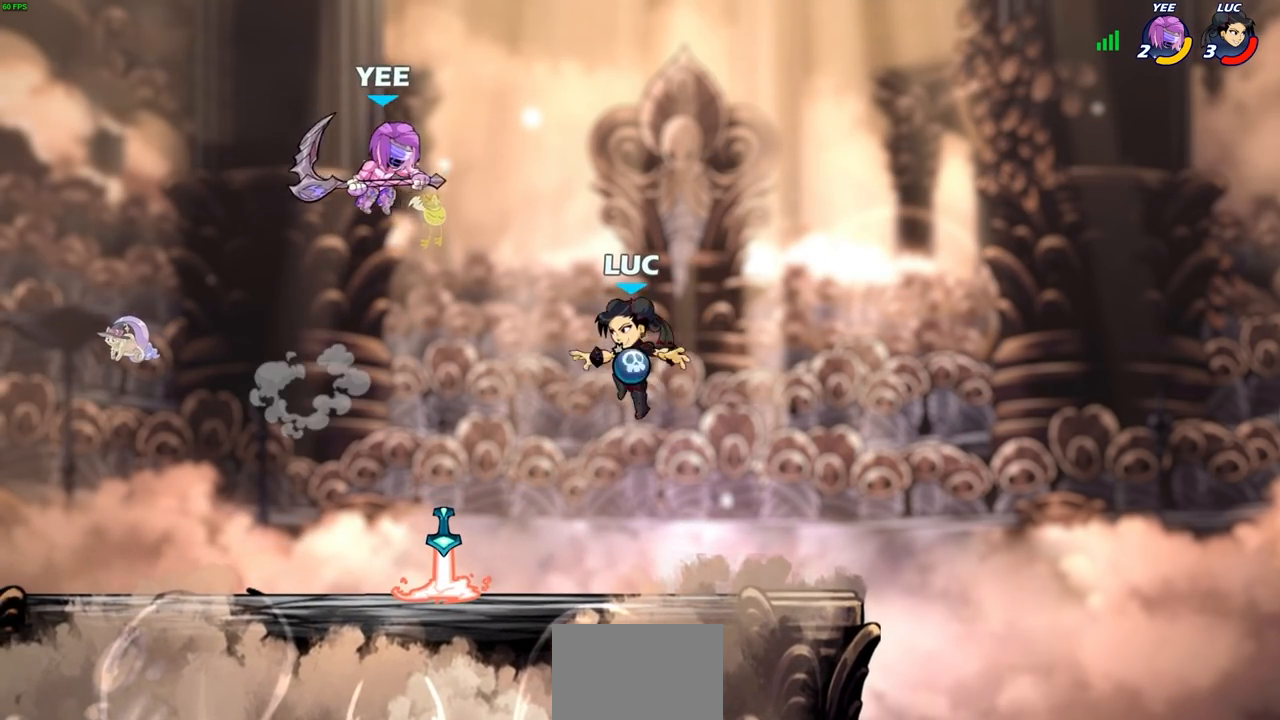
{"buttons": [], "left_stick": "right", "right_stick": "center", "events": [[483, "left_stick", "right"]]}
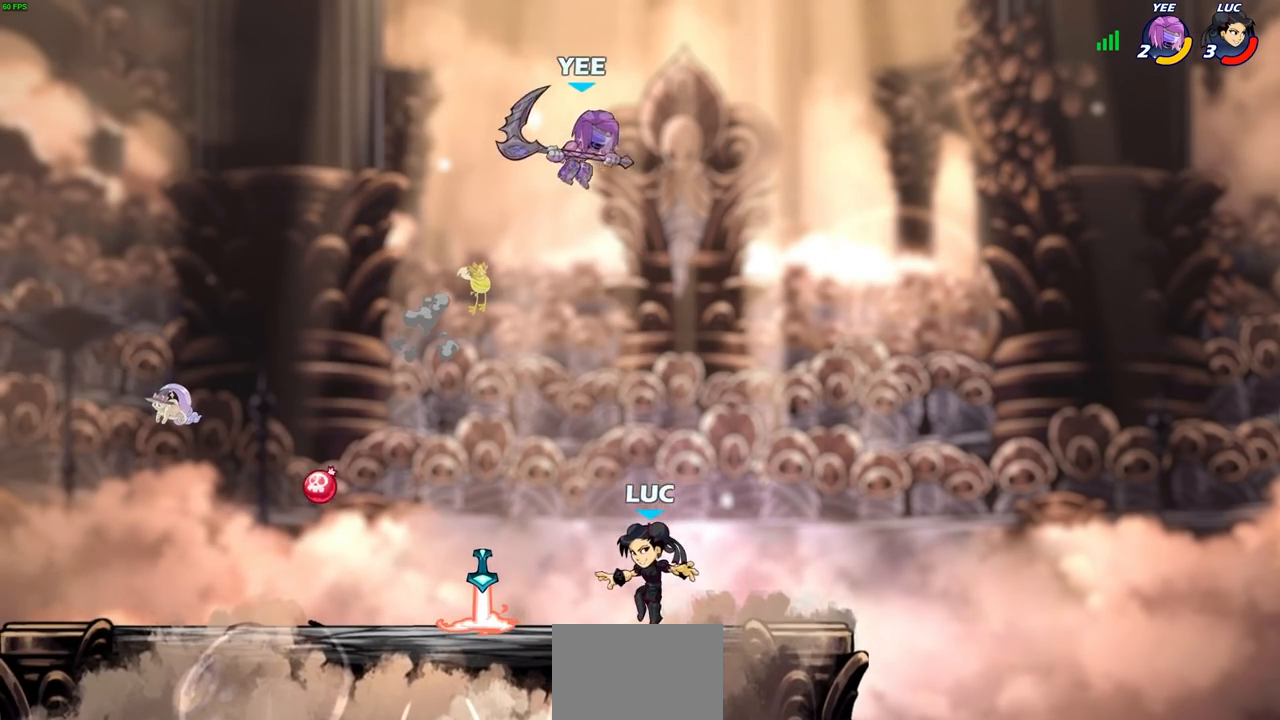
{"buttons": [], "left_stick": "center", "right_stick": "center", "events": [[317, "left_stick", "left"], [500, "left_stick", "center"]]}
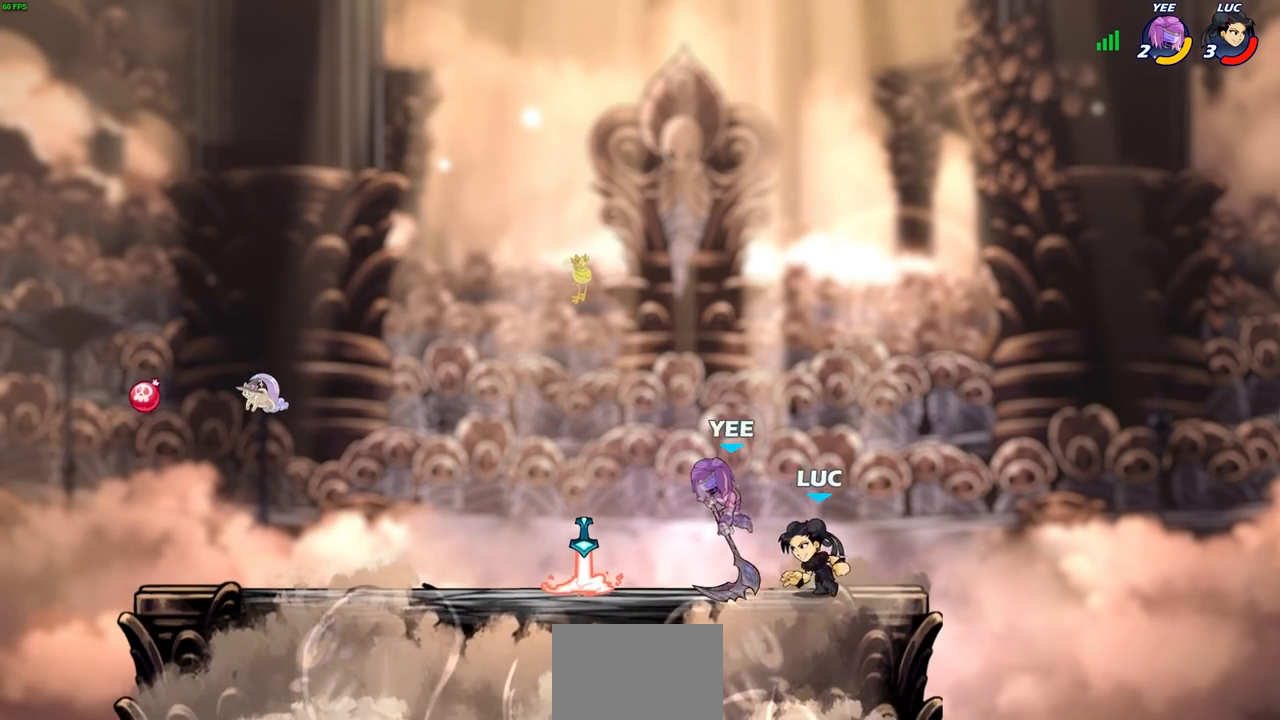
{"buttons": [], "left_stick": "center", "right_stick": "center", "events": [[17, "left_stick", "left"], [100, "R2", "down"], [100, "SQUARE", "down"], [167, "R2", "up"], [200, "SQUARE", "up"], [200, "left_stick", "center"]]}
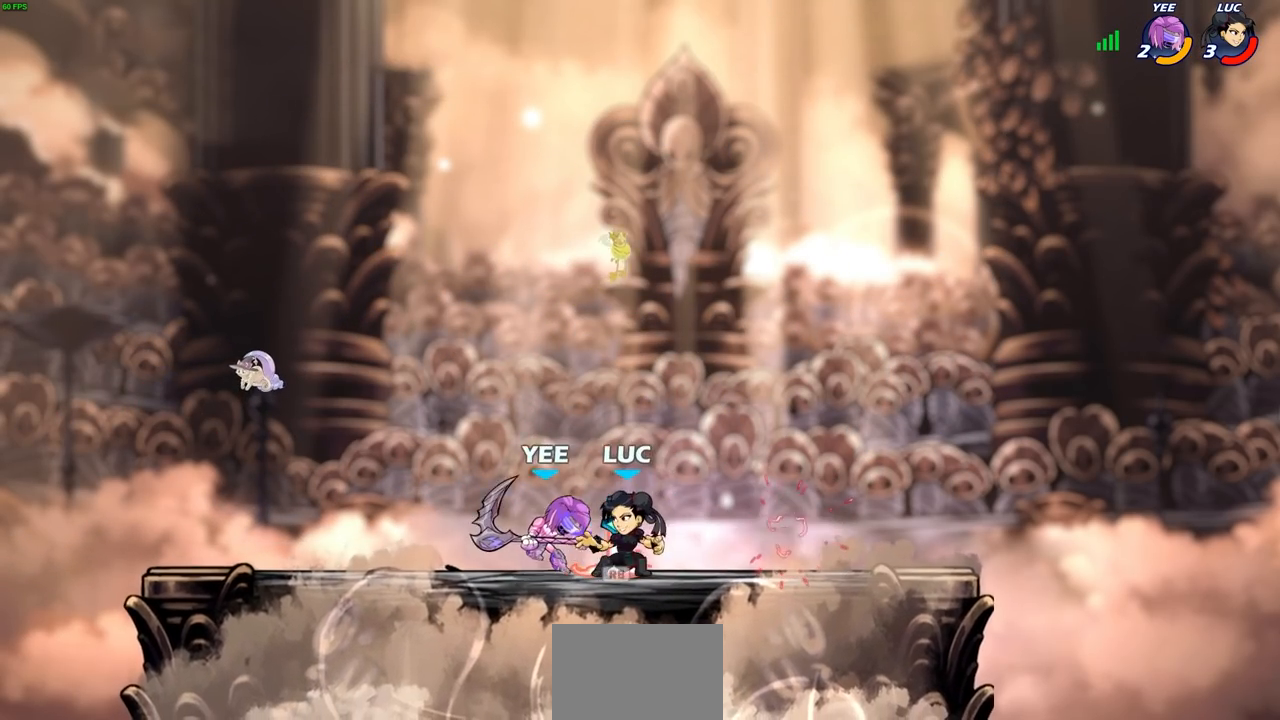
{"buttons": [], "left_stick": "center", "right_stick": "center", "events": [[67, "R1", "down"], [150, "R1", "up"], [233, "left_stick", "down-left"], [283, "CIRCLE", "down"], [333, "left_stick", "center"], [367, "CIRCLE", "up"]]}